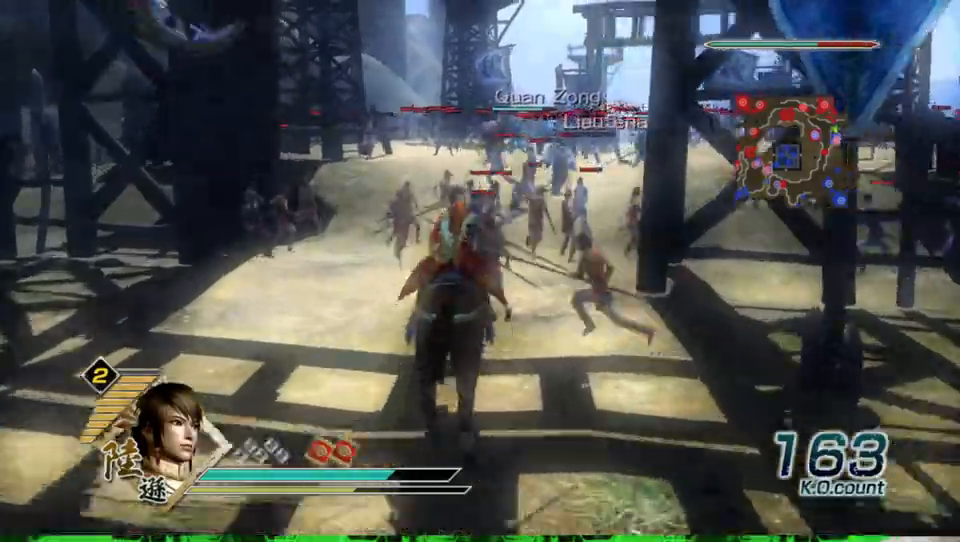
Gameplay with a controller (Xbox layout); each line is a JSON object with the inputs held at the frame after it. "events" lists button and stick changes between this image and that frame as [ms after this image, input, new state], when the widget could be followed in between.
{"buttons": [], "left_stick": "up", "right_stick": "center", "events": []}
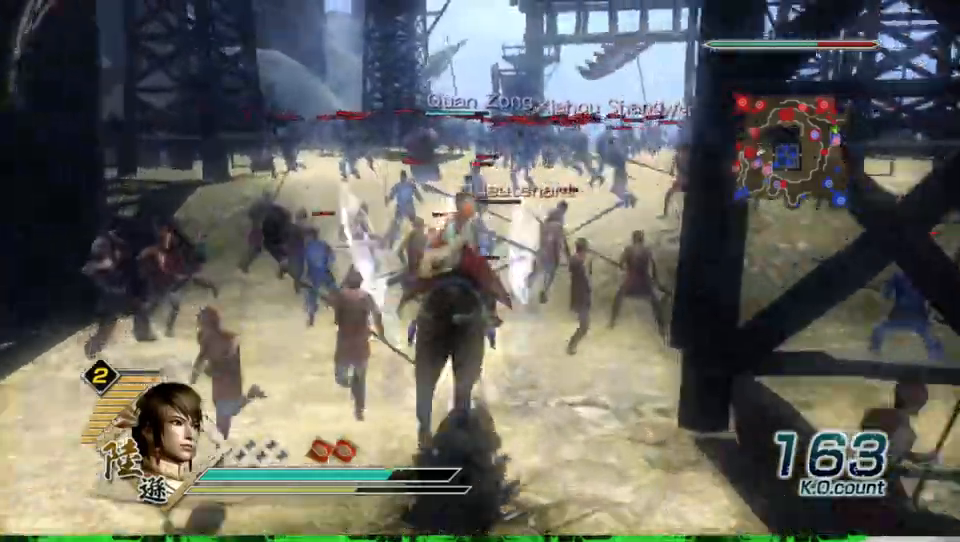
{"buttons": [], "left_stick": "up", "right_stick": "center", "events": []}
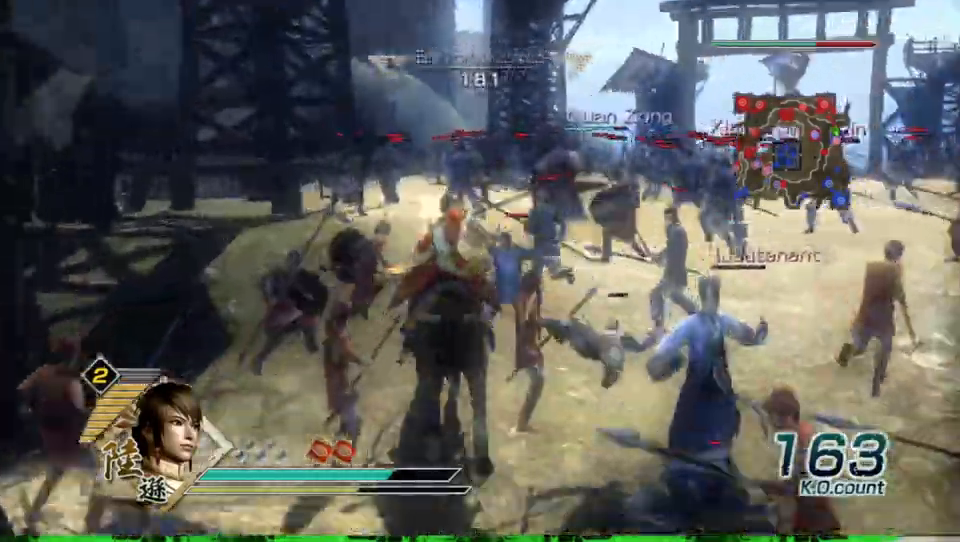
{"buttons": [], "left_stick": "up", "right_stick": "up", "events": [[500, "right_stick", "up"]]}
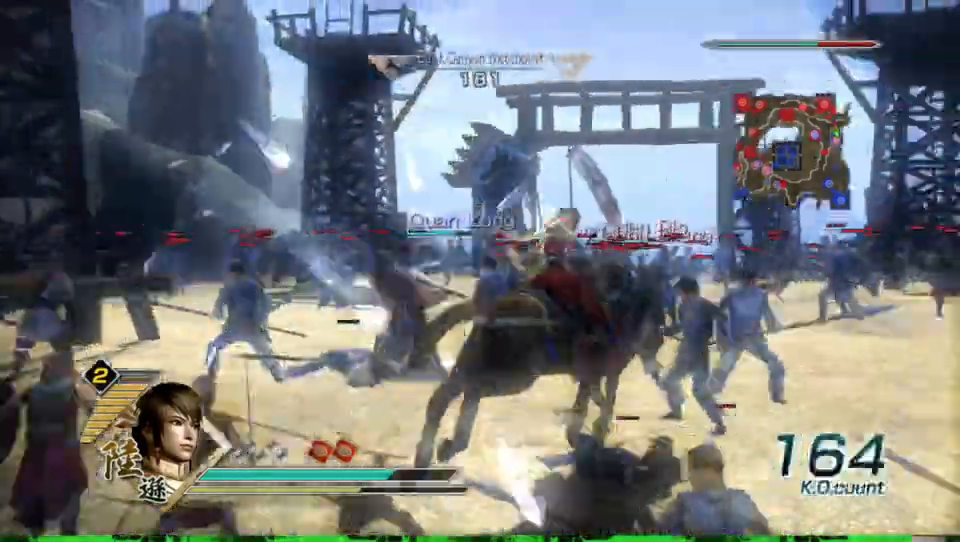
{"buttons": [], "left_stick": "up", "right_stick": "center", "events": [[200, "right_stick", "center"]]}
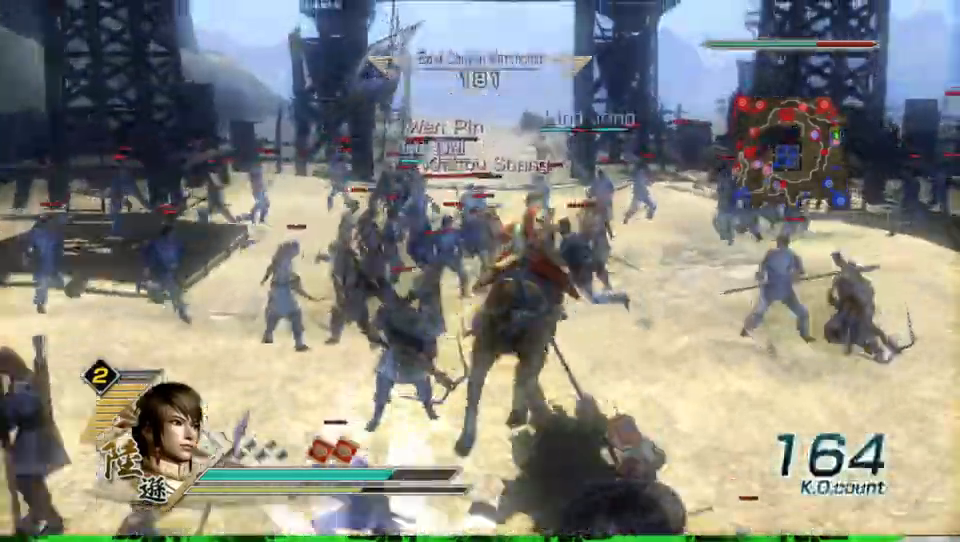
{"buttons": [], "left_stick": "center", "right_stick": "center", "events": [[267, "A", "down"], [367, "left_stick", "center"], [433, "A", "up"]]}
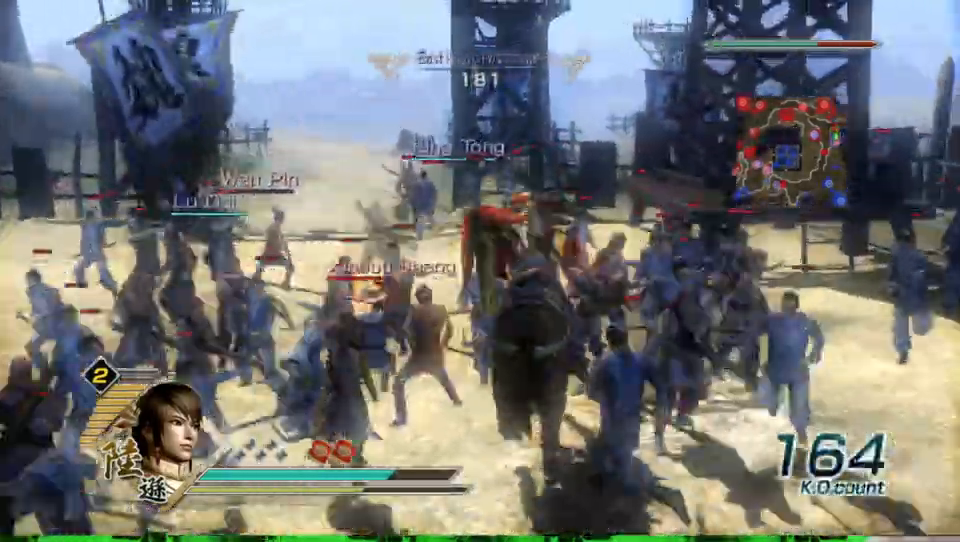
{"buttons": [], "left_stick": "up", "right_stick": "center", "events": [[300, "left_stick", "up"]]}
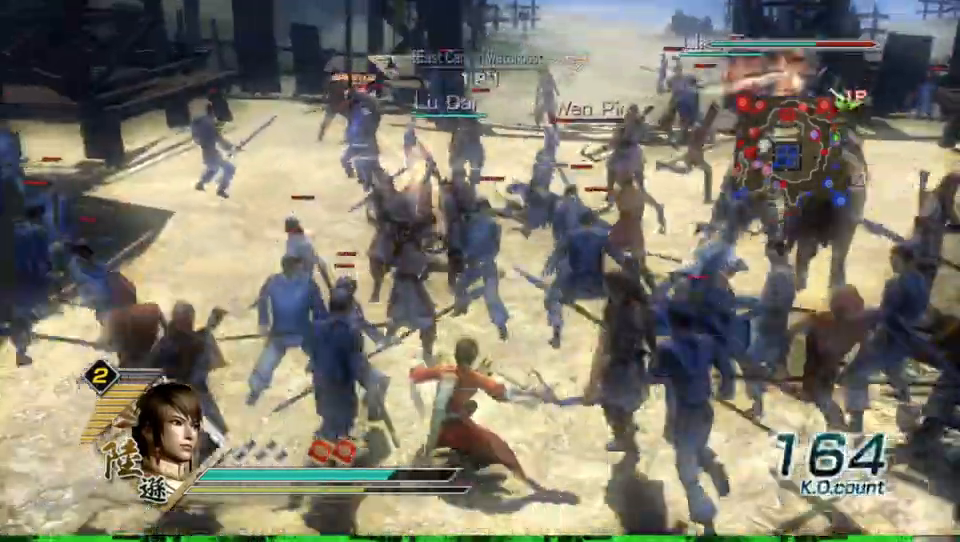
{"buttons": ["X"], "left_stick": "up-right", "right_stick": "center", "events": [[300, "left_stick", "up-right"], [367, "X", "down"], [400, "X", "up"], [433, "X", "down"], [467, "X", "up"], [500, "X", "down"]]}
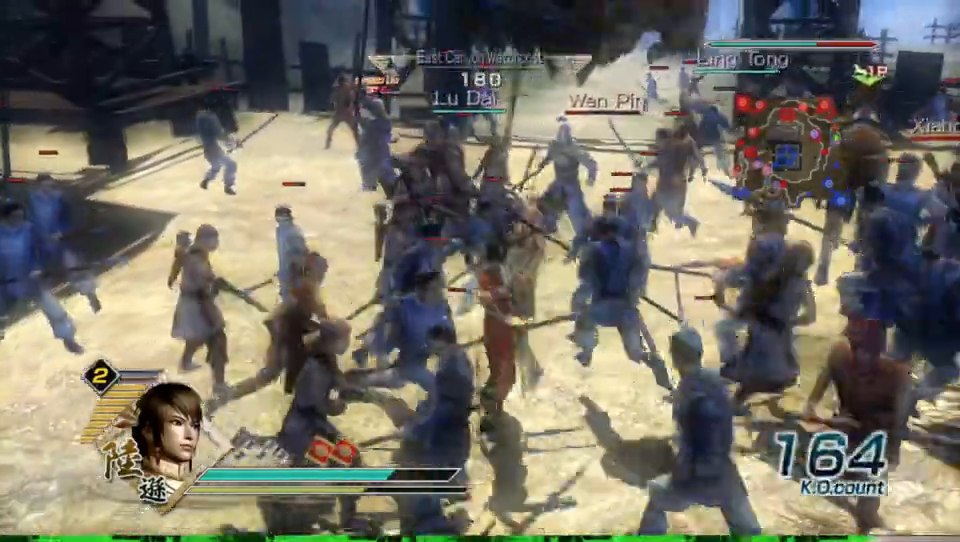
{"buttons": [], "left_stick": "up-right", "right_stick": "center", "events": [[33, "X", "up"], [67, "X", "down"], [100, "X", "up"], [167, "X", "down"], [200, "X", "up"], [267, "X", "down"], [300, "X", "up"], [367, "X", "down"], [400, "X", "up"], [433, "X", "down"], [467, "X", "up"]]}
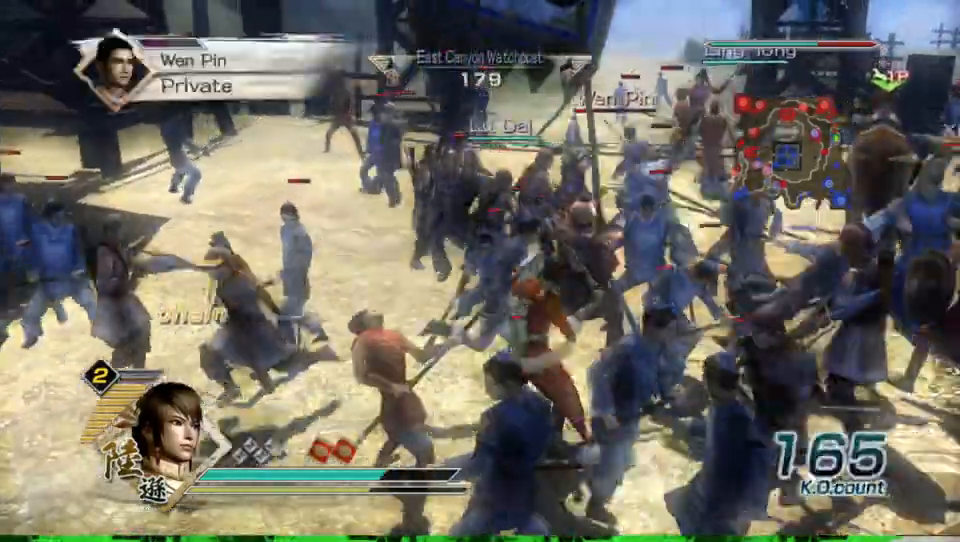
{"buttons": [], "left_stick": "up-right", "right_stick": "center", "events": [[33, "X", "down"], [67, "X", "up"], [100, "X", "down"], [167, "X", "up"], [200, "X", "down"], [233, "X", "up"], [267, "X", "down"], [300, "X", "up"], [333, "X", "down"], [367, "X", "up"], [400, "X", "down"], [433, "X", "up"], [467, "X", "down"], [500, "X", "up"]]}
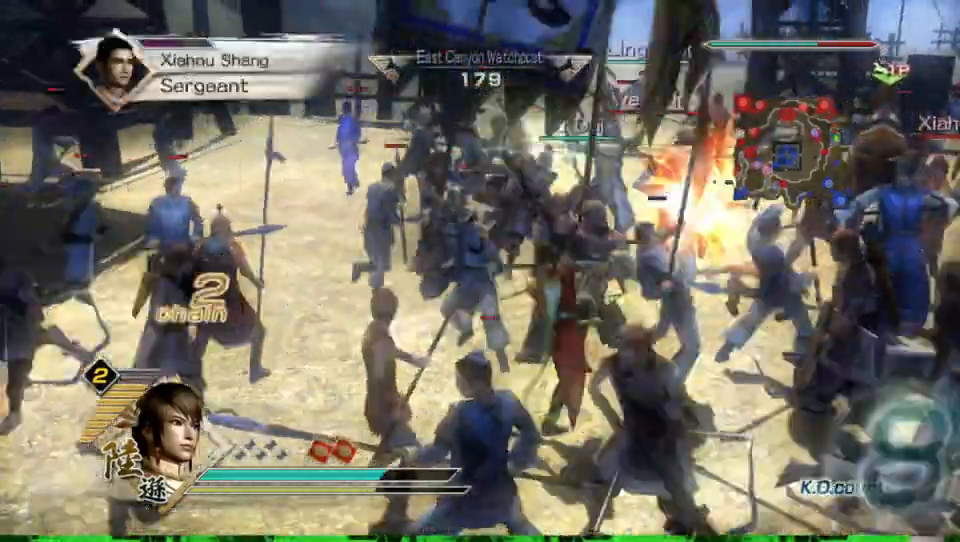
{"buttons": ["X"], "left_stick": "right", "right_stick": "center", "events": [[33, "X", "down"], [67, "X", "up"], [100, "X", "down"], [133, "X", "up"], [167, "X", "down"], [200, "X", "up"], [233, "X", "down"], [267, "X", "up"], [267, "left_stick", "right"], [300, "X", "down"], [333, "X", "up"], [367, "X", "down"], [400, "X", "up"], [433, "X", "down"], [467, "X", "up"], [500, "X", "down"]]}
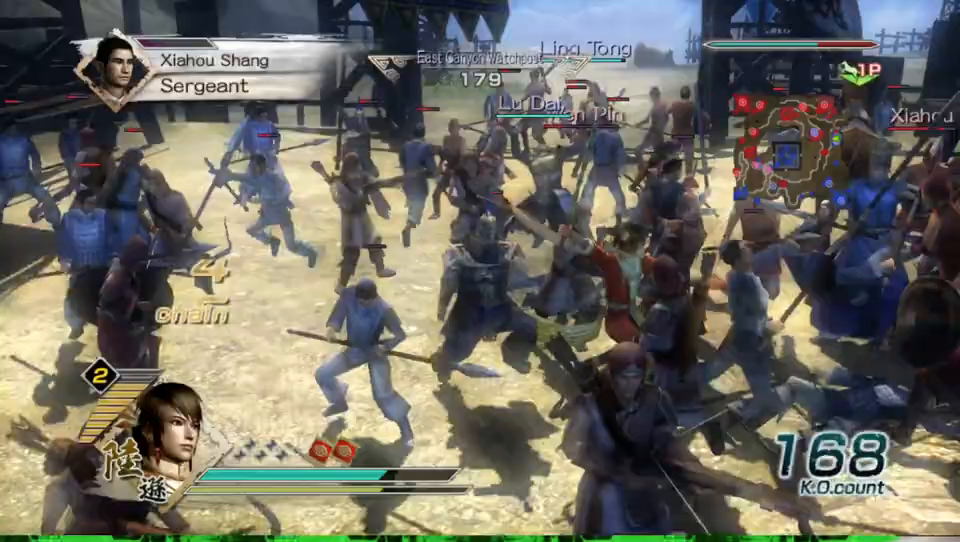
{"buttons": [], "left_stick": "right", "right_stick": "center", "events": [[33, "X", "up"], [67, "X", "down"], [100, "X", "up"], [133, "X", "down"], [167, "X", "up"], [200, "X", "down"], [233, "X", "up"], [267, "X", "down"], [300, "X", "up"], [333, "X", "down"], [367, "X", "up"], [400, "X", "down"], [433, "X", "up"], [467, "X", "down"], [500, "X", "up"]]}
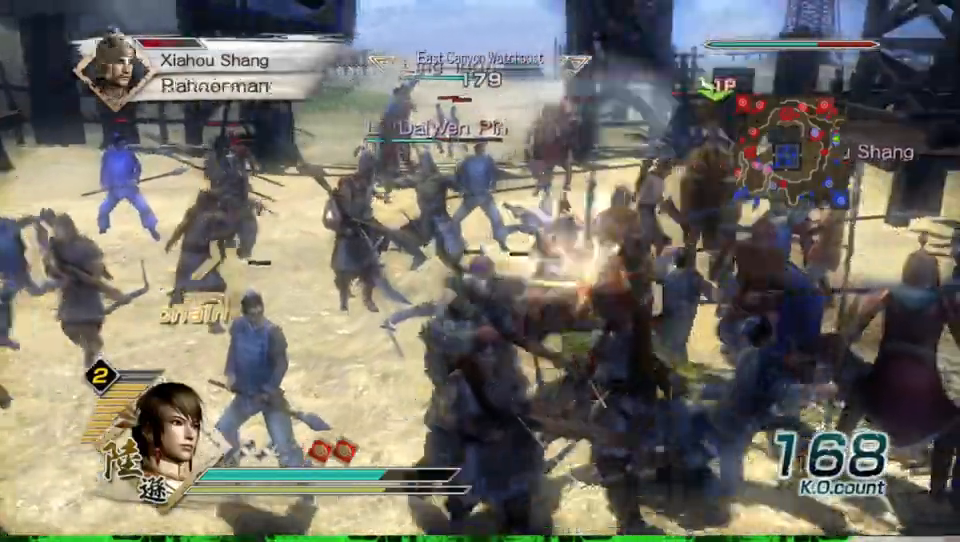
{"buttons": ["X"], "left_stick": "right", "right_stick": "center", "events": [[33, "X", "down"], [67, "X", "up"], [100, "X", "down"], [100, "left_stick", "up-right"], [133, "X", "up"], [167, "X", "down"], [200, "X", "up"], [233, "X", "down"], [267, "X", "up"], [300, "X", "down"], [333, "X", "up"], [367, "X", "down"], [400, "X", "up"], [433, "X", "down"], [467, "X", "up"], [500, "X", "down"], [500, "left_stick", "right"]]}
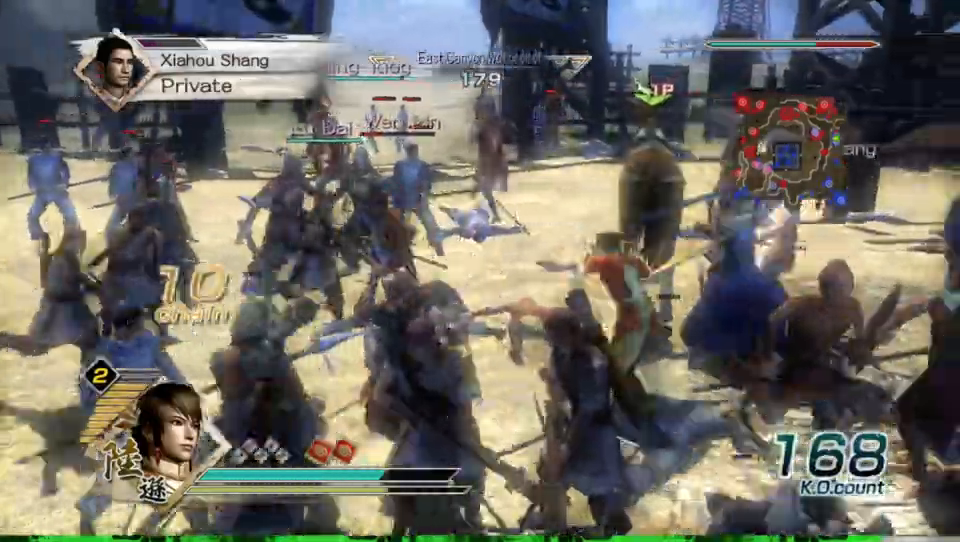
{"buttons": ["Y"], "left_stick": "up", "right_stick": "center", "events": [[33, "X", "up"], [67, "X", "down"], [100, "X", "up"], [200, "Y", "down"], [300, "left_stick", "up-right"], [333, "Y", "up"], [400, "Y", "down"], [500, "left_stick", "up"]]}
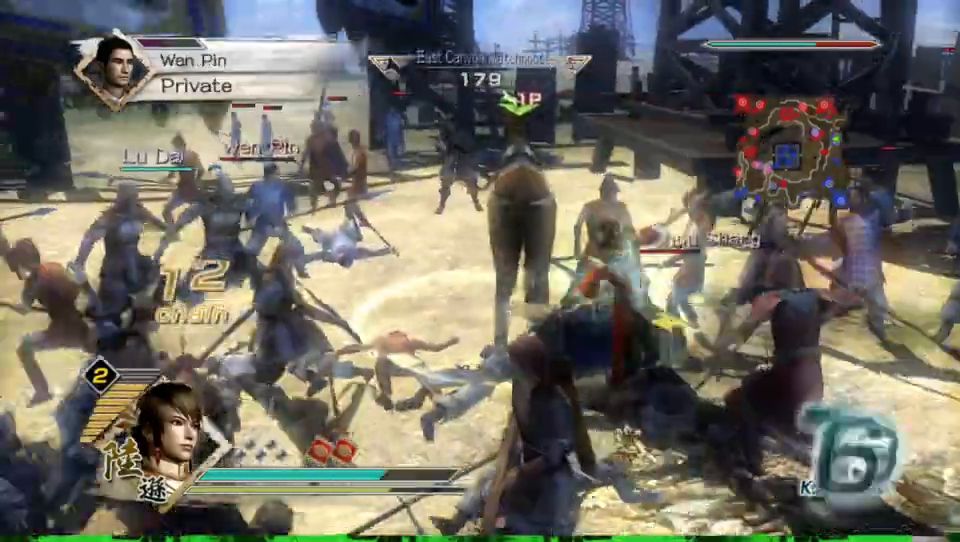
{"buttons": [], "left_stick": "up", "right_stick": "center", "events": [[33, "Y", "up"], [100, "Y", "down"], [233, "Y", "up"], [333, "Y", "down"], [433, "Y", "up"]]}
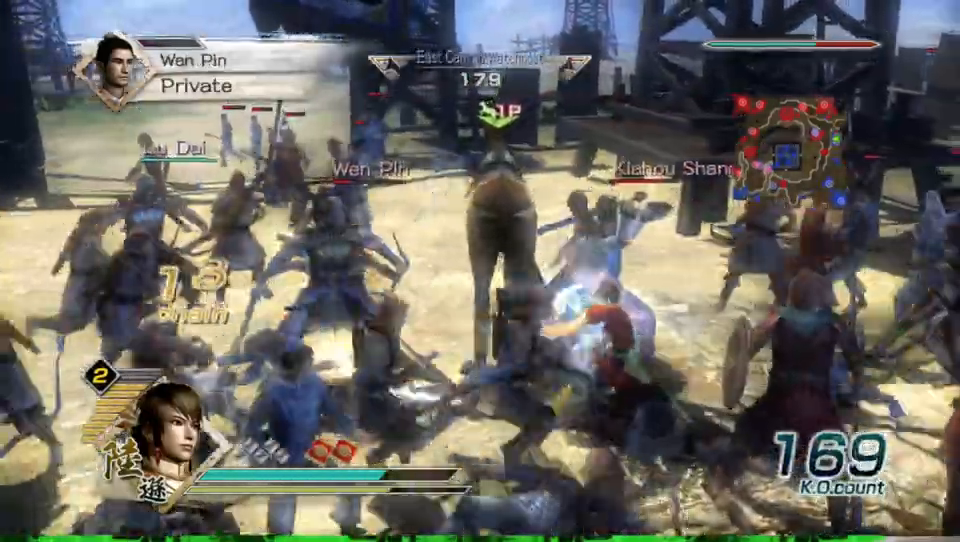
{"buttons": ["Y"], "left_stick": "up", "right_stick": "center", "events": [[33, "Y", "down"], [167, "Y", "up"], [233, "Y", "down"], [367, "Y", "up"], [467, "Y", "down"]]}
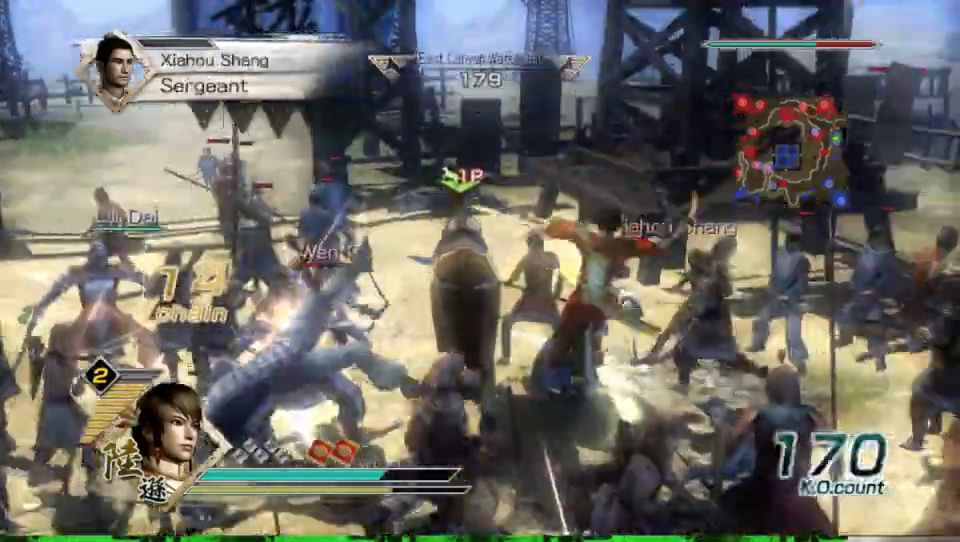
{"buttons": ["Y"], "left_stick": "left", "right_stick": "center", "events": [[100, "Y", "up"], [133, "left_stick", "up-left"], [167, "Y", "down"], [233, "left_stick", "left"], [300, "Y", "up"], [400, "Y", "down"]]}
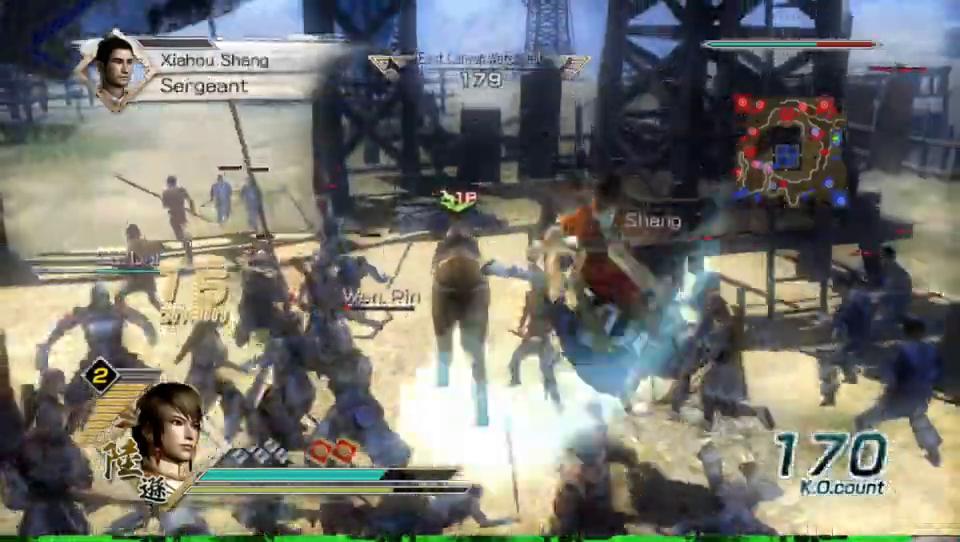
{"buttons": [], "left_stick": "left", "right_stick": "center", "events": [[33, "Y", "up"], [133, "Y", "down"], [267, "Y", "up"], [333, "Y", "down"], [467, "Y", "up"]]}
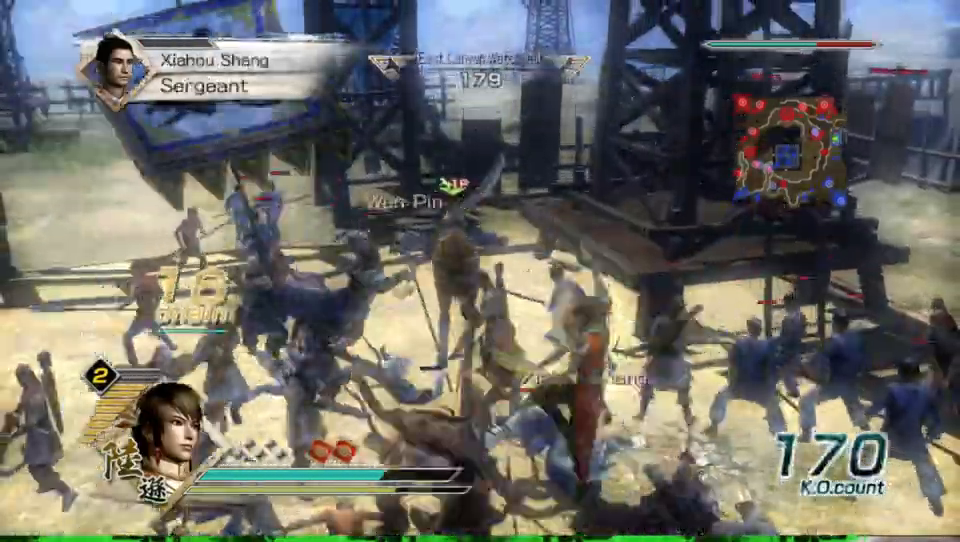
{"buttons": [], "left_stick": "left", "right_stick": "center", "events": [[100, "Y", "down"], [233, "Y", "up"], [400, "X", "down"], [433, "X", "up"], [467, "X", "down"], [500, "X", "up"]]}
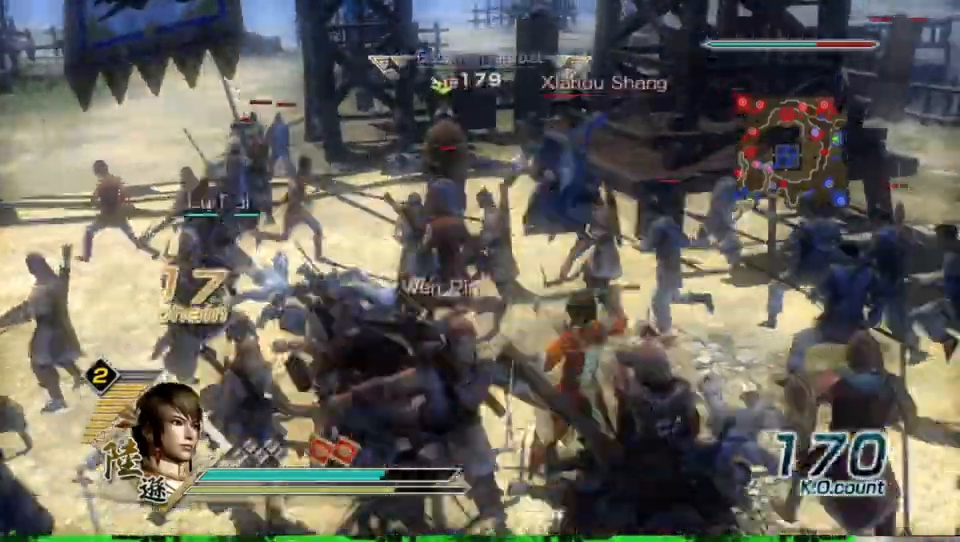
{"buttons": ["X"], "left_stick": "left", "right_stick": "center", "events": [[100, "X", "down"], [133, "X", "up"], [167, "X", "down"], [200, "X", "up"], [367, "X", "down"], [400, "X", "up"], [433, "X", "down"], [467, "X", "up"], [500, "X", "down"]]}
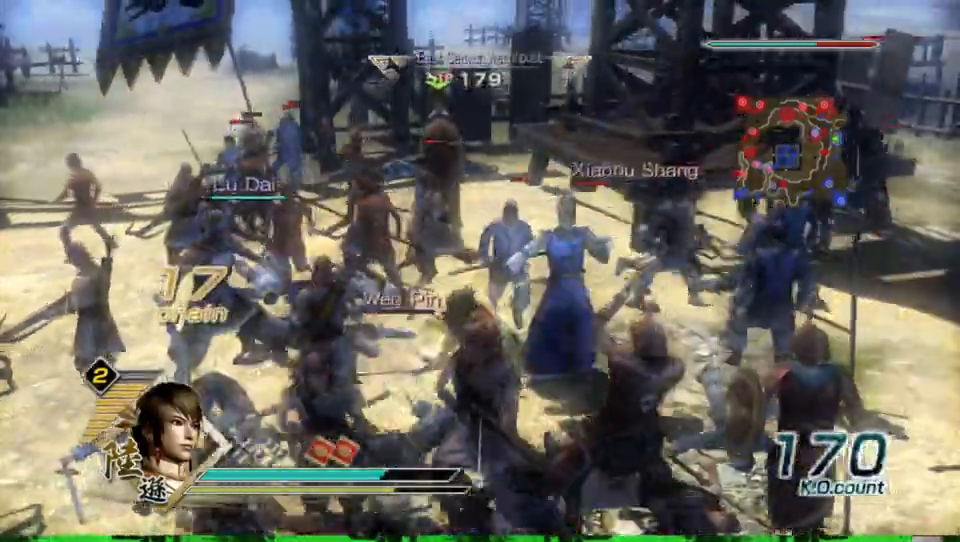
{"buttons": [], "left_stick": "up-left", "right_stick": "center", "events": [[33, "X", "up"], [67, "X", "down"], [100, "X", "up"], [133, "X", "down"], [167, "X", "up"], [200, "X", "down"], [233, "X", "up"], [267, "X", "down"], [300, "X", "up"], [333, "X", "down"], [333, "left_stick", "up-left"], [367, "X", "up"], [400, "X", "down"], [433, "X", "up"], [467, "X", "down"], [500, "X", "up"]]}
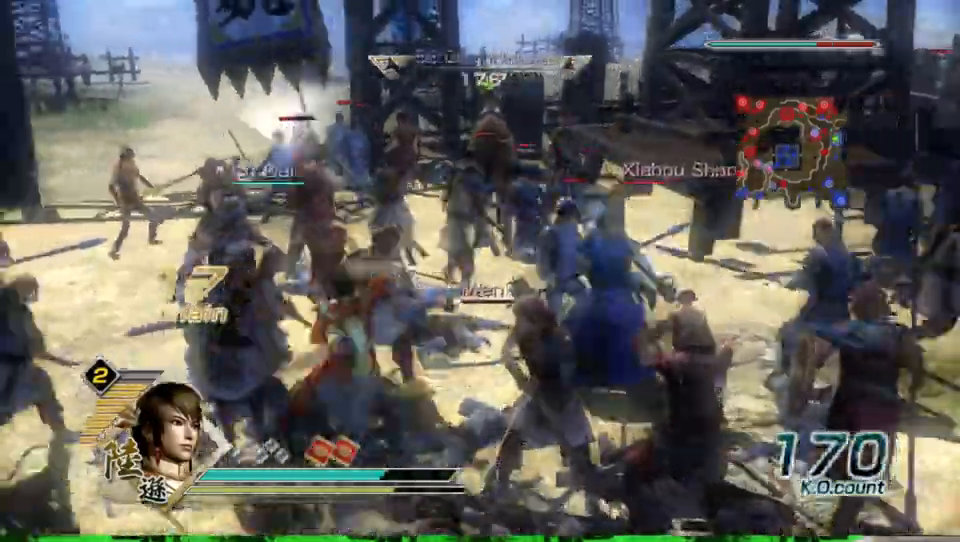
{"buttons": ["X"], "left_stick": "right", "right_stick": "center", "events": [[33, "X", "down"], [33, "left_stick", "up"], [67, "X", "up"], [100, "X", "down"], [133, "X", "up"], [167, "X", "down"], [200, "X", "up"], [200, "left_stick", "up-right"], [233, "X", "down"], [267, "X", "up"], [300, "X", "down"], [333, "X", "up"], [333, "left_stick", "right"], [367, "X", "down"], [400, "X", "up"], [433, "X", "down"], [467, "X", "up"], [500, "X", "down"]]}
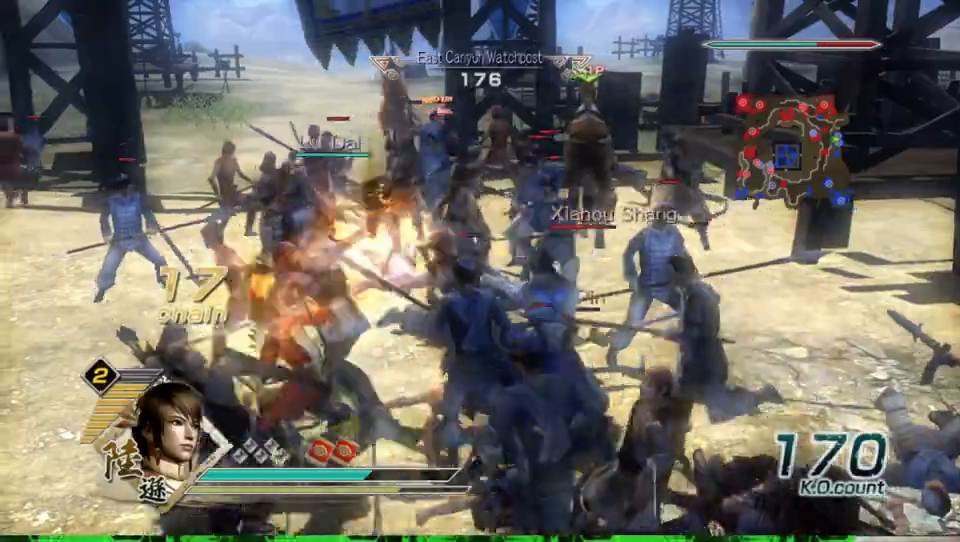
{"buttons": ["X"], "left_stick": "right", "right_stick": "center", "events": [[33, "X", "up"], [133, "X", "down"], [167, "X", "up"], [200, "X", "down"], [233, "X", "up"], [267, "X", "down"], [333, "X", "up"], [400, "X", "down"], [433, "X", "up"], [500, "X", "down"]]}
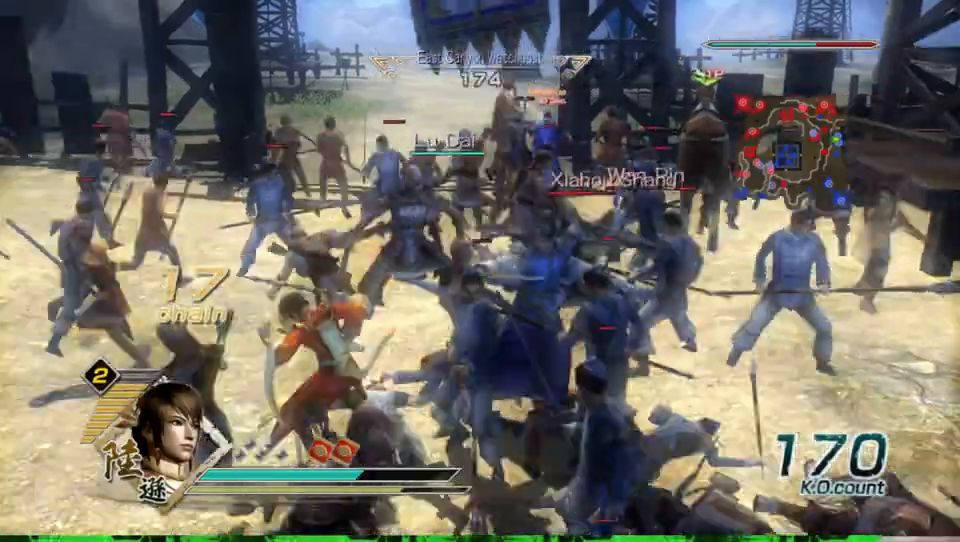
{"buttons": [], "left_stick": "right", "right_stick": "center", "events": [[33, "X", "up"], [67, "X", "down"], [100, "X", "up"], [167, "X", "down"], [233, "X", "up"], [267, "X", "down"], [300, "X", "up"], [333, "X", "down"], [367, "X", "up"], [400, "X", "down"], [433, "X", "up"], [467, "X", "down"], [500, "X", "up"]]}
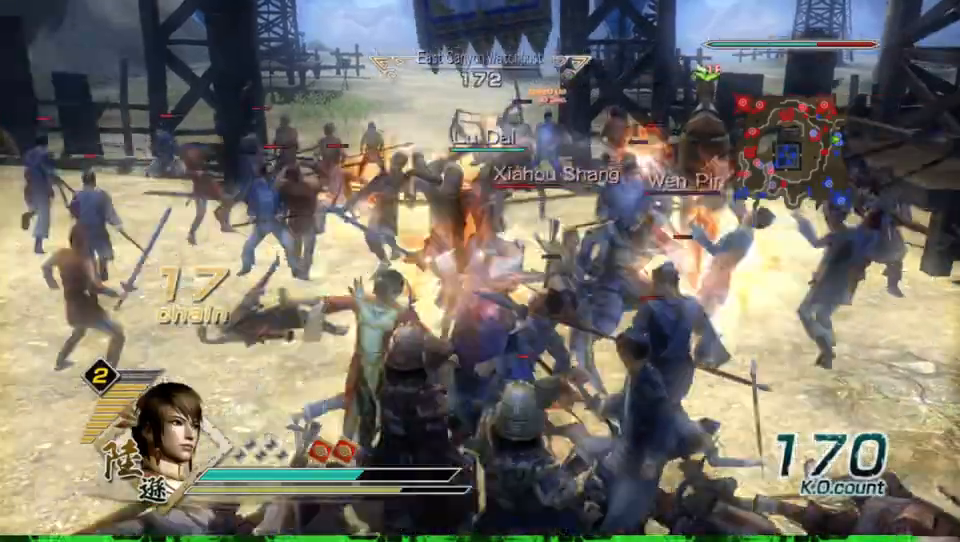
{"buttons": ["X"], "left_stick": "up-right", "right_stick": "center", "events": [[33, "X", "down"], [67, "X", "up"], [100, "X", "down"], [133, "X", "up"], [167, "X", "down"], [200, "X", "up"], [233, "X", "down"], [267, "X", "up"], [300, "X", "down"], [300, "left_stick", "up-right"], [333, "X", "up"], [367, "X", "down"], [400, "X", "up"], [433, "X", "down"], [467, "X", "up"], [500, "X", "down"]]}
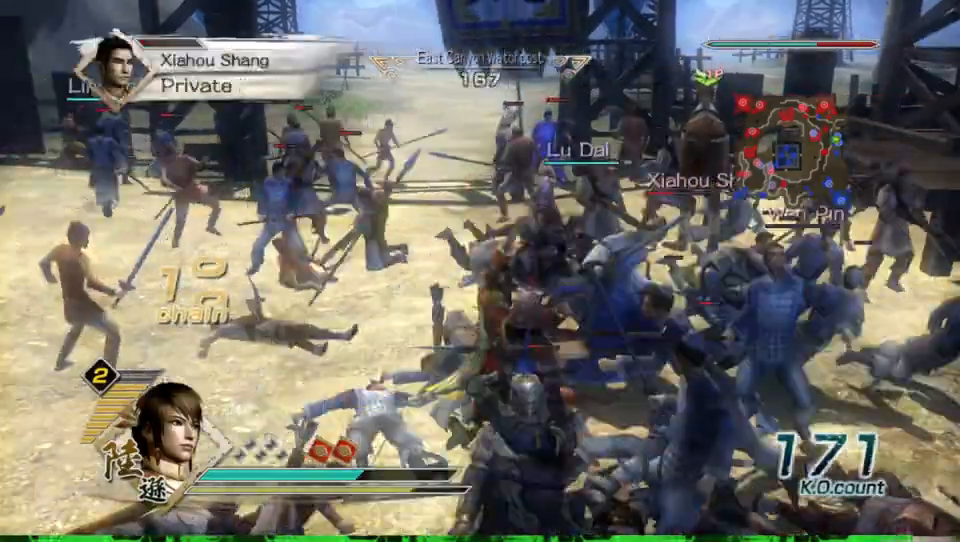
{"buttons": [], "left_stick": "right", "right_stick": "center", "events": [[33, "X", "up"], [67, "X", "down"], [100, "X", "up"], [133, "X", "down"], [167, "X", "up"], [200, "X", "down"], [233, "X", "up"], [267, "X", "down"], [300, "X", "up"], [333, "X", "down"], [367, "X", "up"], [367, "left_stick", "right"], [400, "X", "down"], [433, "X", "up"], [467, "X", "down"], [500, "X", "up"]]}
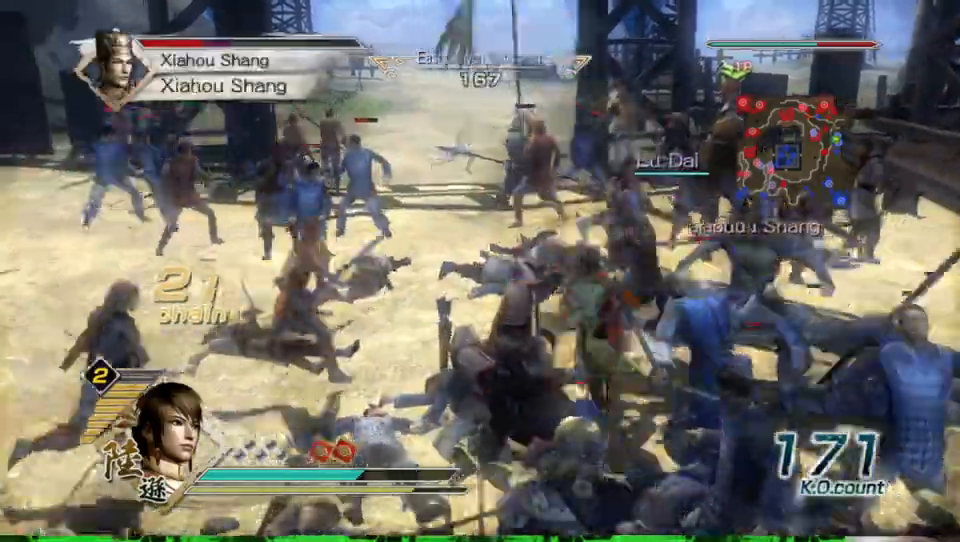
{"buttons": ["X"], "left_stick": "down-right", "right_stick": "center", "events": [[33, "X", "down"], [67, "X", "up"], [100, "X", "down"], [133, "X", "up"], [167, "X", "down"], [200, "X", "up"], [233, "X", "down"], [267, "X", "up"], [300, "X", "down"], [333, "X", "up"], [367, "X", "down"], [367, "left_stick", "down-right"], [400, "X", "up"], [433, "X", "down"], [467, "X", "up"], [500, "X", "down"]]}
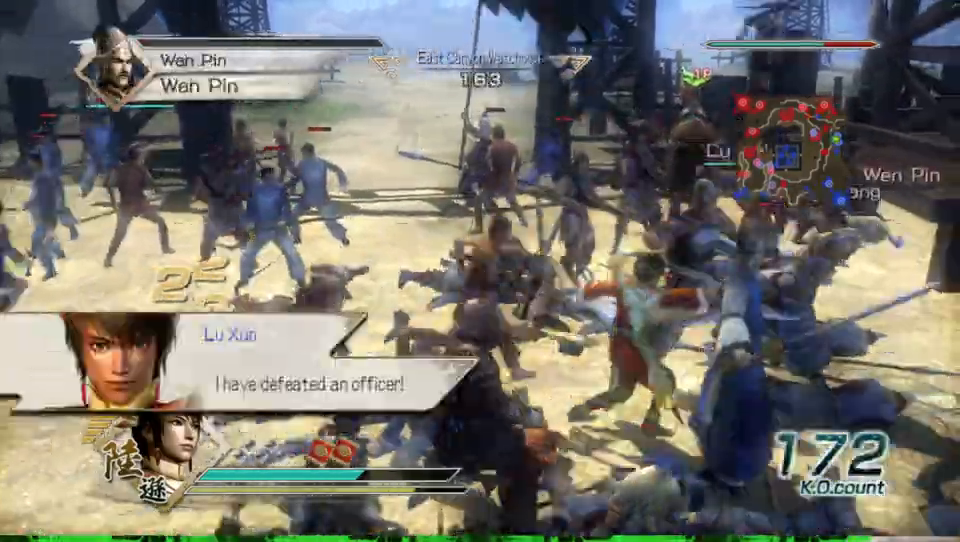
{"buttons": [], "left_stick": "down-right", "right_stick": "center", "events": [[33, "X", "up"], [67, "X", "down"], [100, "X", "up"], [133, "X", "down"], [167, "X", "up"], [200, "X", "down"], [233, "X", "up"], [267, "X", "down"], [300, "X", "up"], [333, "X", "down"], [367, "X", "up"], [400, "X", "down"], [433, "X", "up"], [467, "X", "down"], [500, "X", "up"]]}
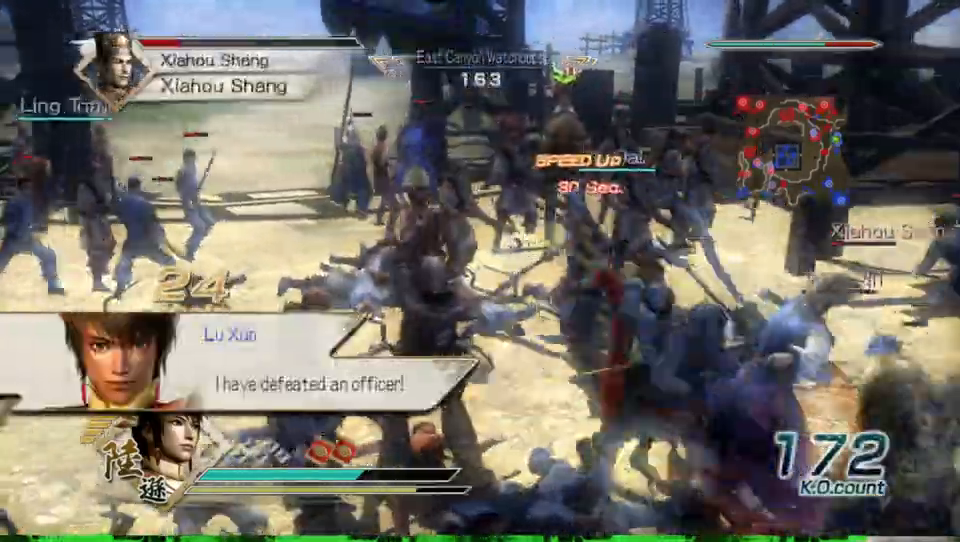
{"buttons": [], "left_stick": "right", "right_stick": "center", "events": [[33, "X", "down"], [67, "X", "up"], [100, "X", "down"], [133, "X", "up"], [167, "X", "down"], [200, "X", "up"], [233, "X", "down"], [267, "X", "up"], [267, "left_stick", "right"], [300, "X", "down"], [333, "X", "up"], [367, "X", "down"], [400, "X", "up"], [433, "X", "down"], [467, "X", "up"]]}
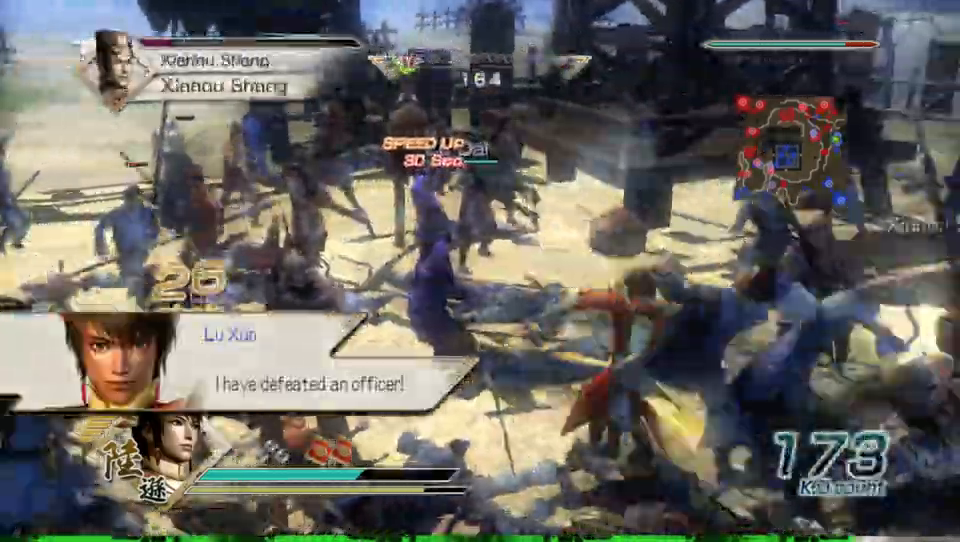
{"buttons": [], "left_stick": "center", "right_stick": "center", "events": [[67, "X", "down"], [100, "X", "up"], [133, "X", "down"], [167, "X", "up"], [167, "left_stick", "up-right"], [233, "X", "down"], [267, "X", "up"], [333, "X", "down"], [367, "X", "up"], [500, "left_stick", "center"]]}
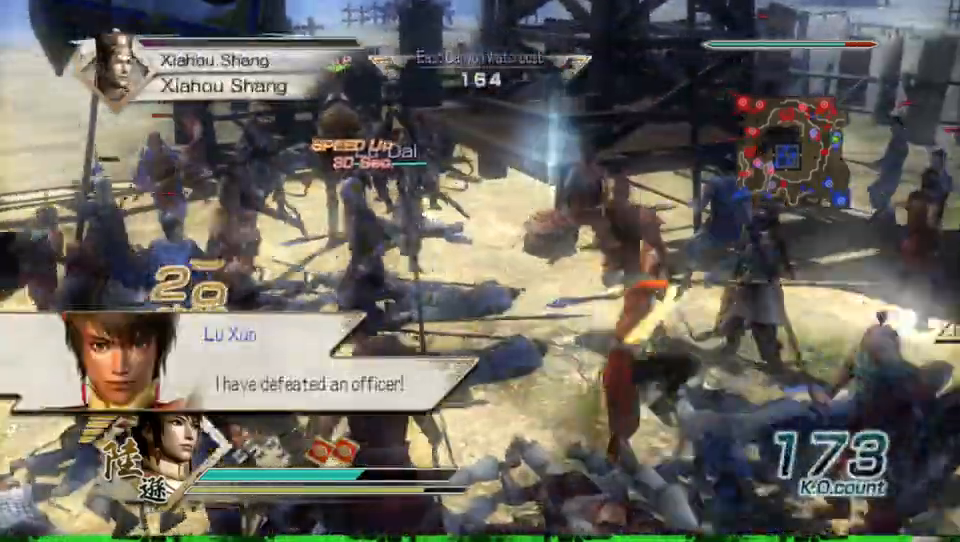
{"buttons": [], "left_stick": "up", "right_stick": "center", "events": [[133, "right_stick", "left"], [433, "right_stick", "center"], [500, "left_stick", "up"]]}